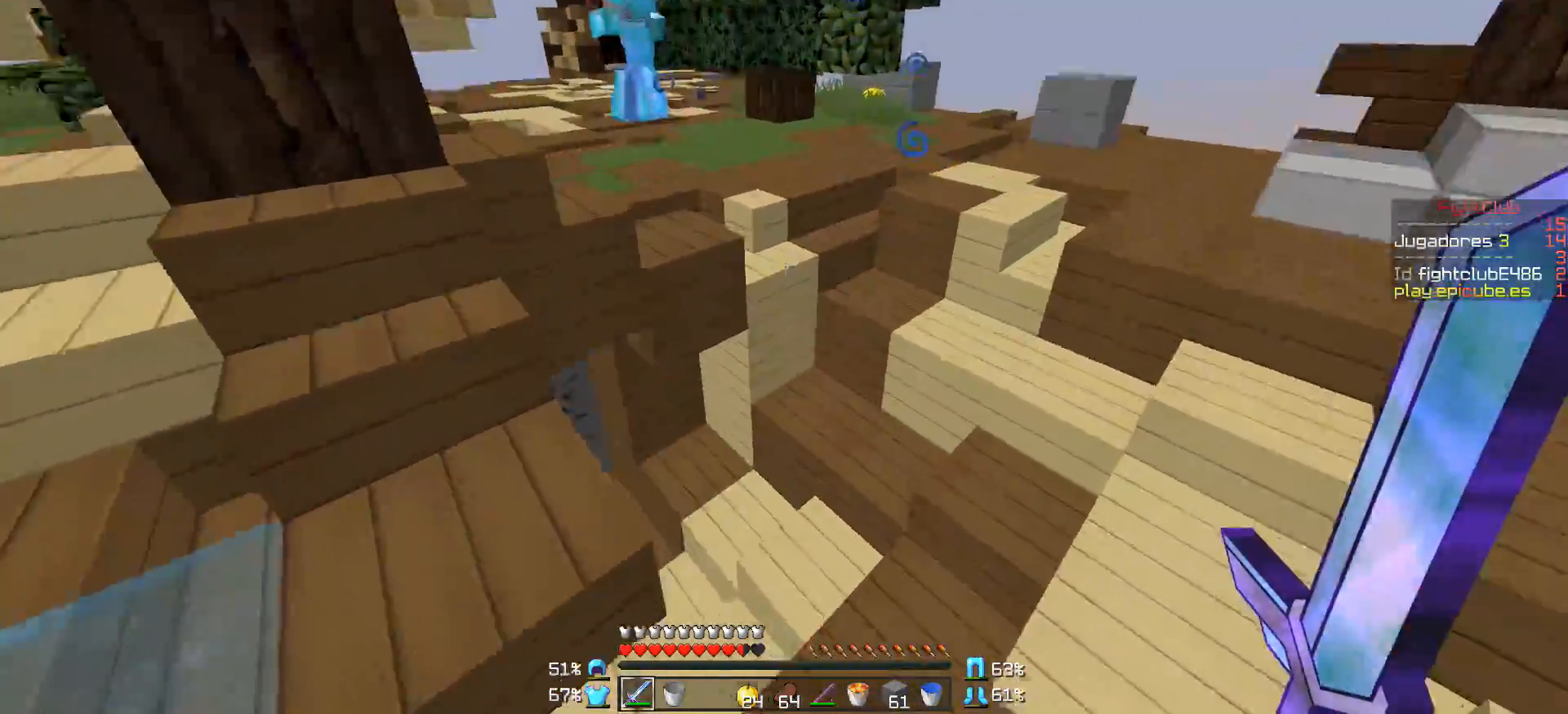
Gameplay with keyboard and mouse; each line is a JSON object with the keys and mouse buttons held at the frame after it. "events" lists presses ("down") and releases ("up") of "a", "d", "s", "w", "mouse_left" and "mouse_right" between this image and that frame as [ms after this image, input, new state], when the widget could be followed in between. "mouse_left", "mouse_right" = the "left", "right" buttons of the "mouse" list. No other keys are recorded. Fast repeated clicks can show as one long hold. Mouse movement is not recorded.
{"keys": ["d", "w"], "mouse": ["right"], "events": [[300, "d", "down"], [500, "mouse_right", "down"]]}
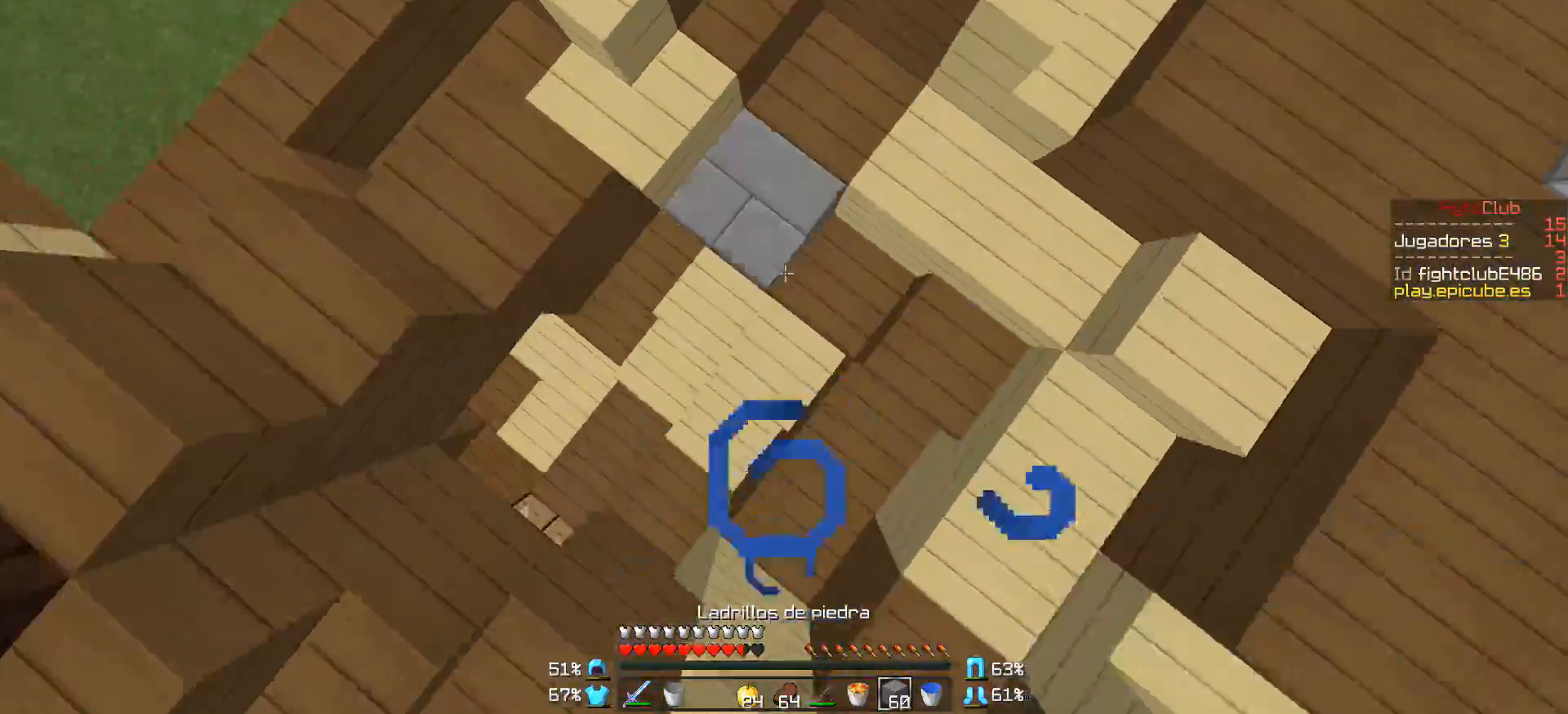
{"keys": ["a", "w"], "mouse": [], "events": [[100, "mouse_right", "up"], [150, "d", "up"], [150, "mouse_right", "down"], [250, "mouse_right", "up"], [300, "a", "down"]]}
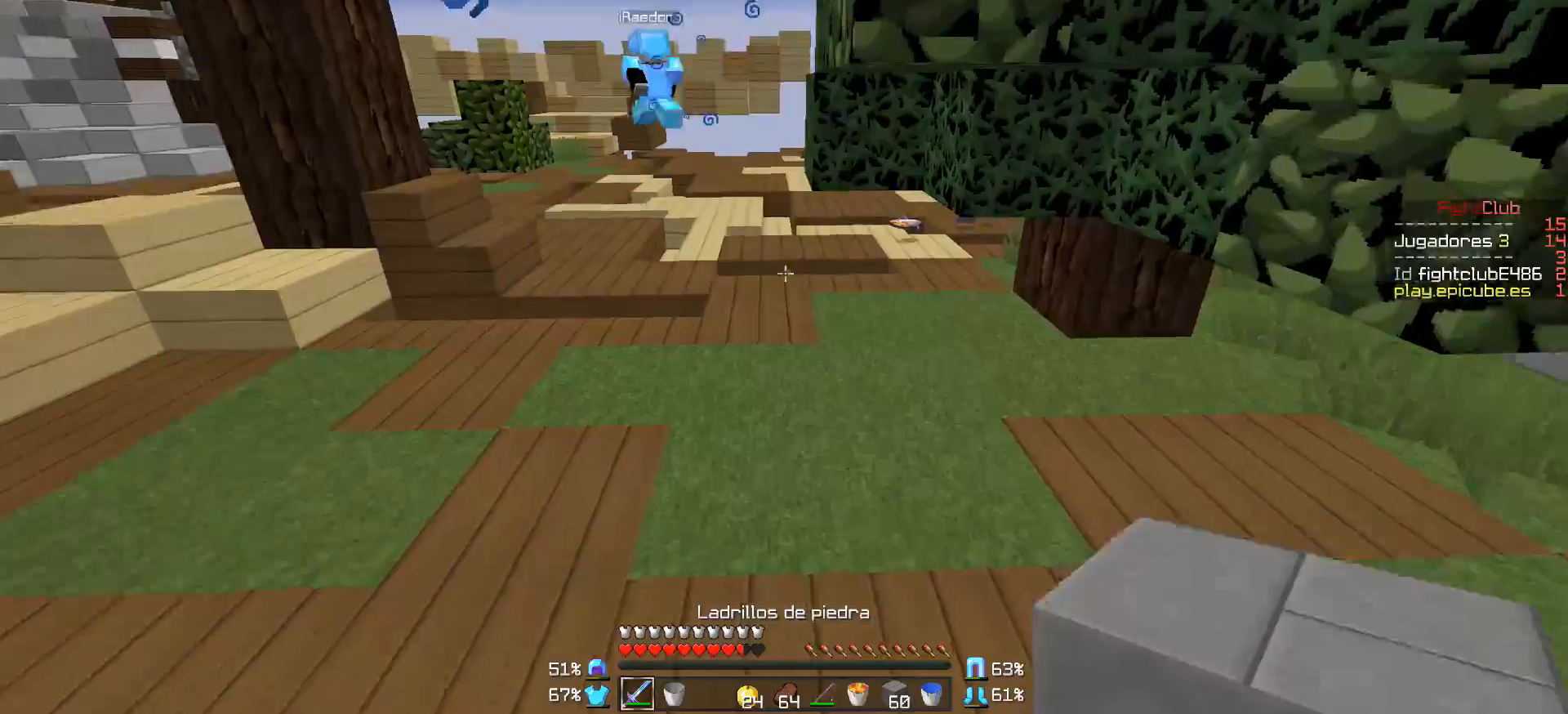
{"keys": ["w"], "mouse": [], "events": [[350, "a", "up"]]}
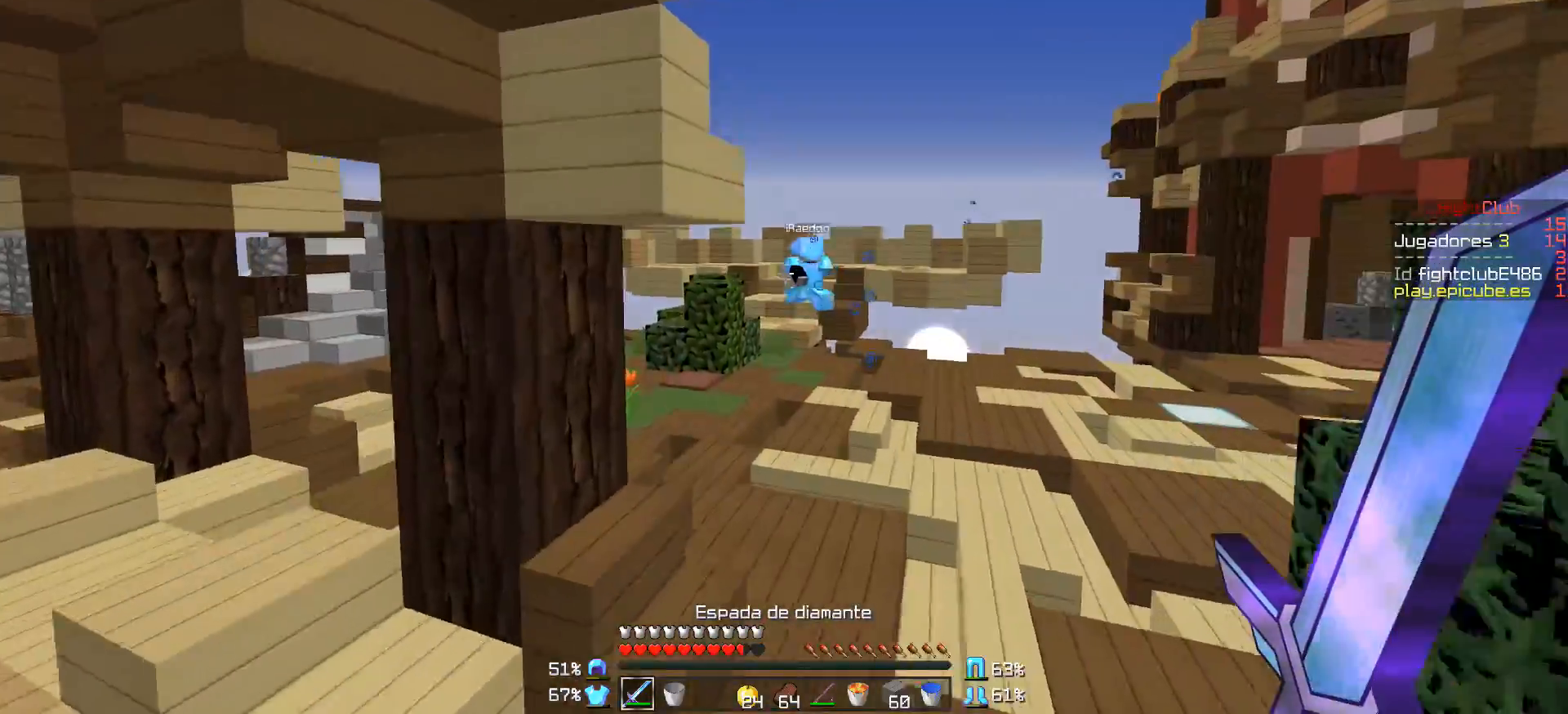
{"keys": ["w"], "mouse": [], "events": [[100, "d", "down"], [400, "d", "up"]]}
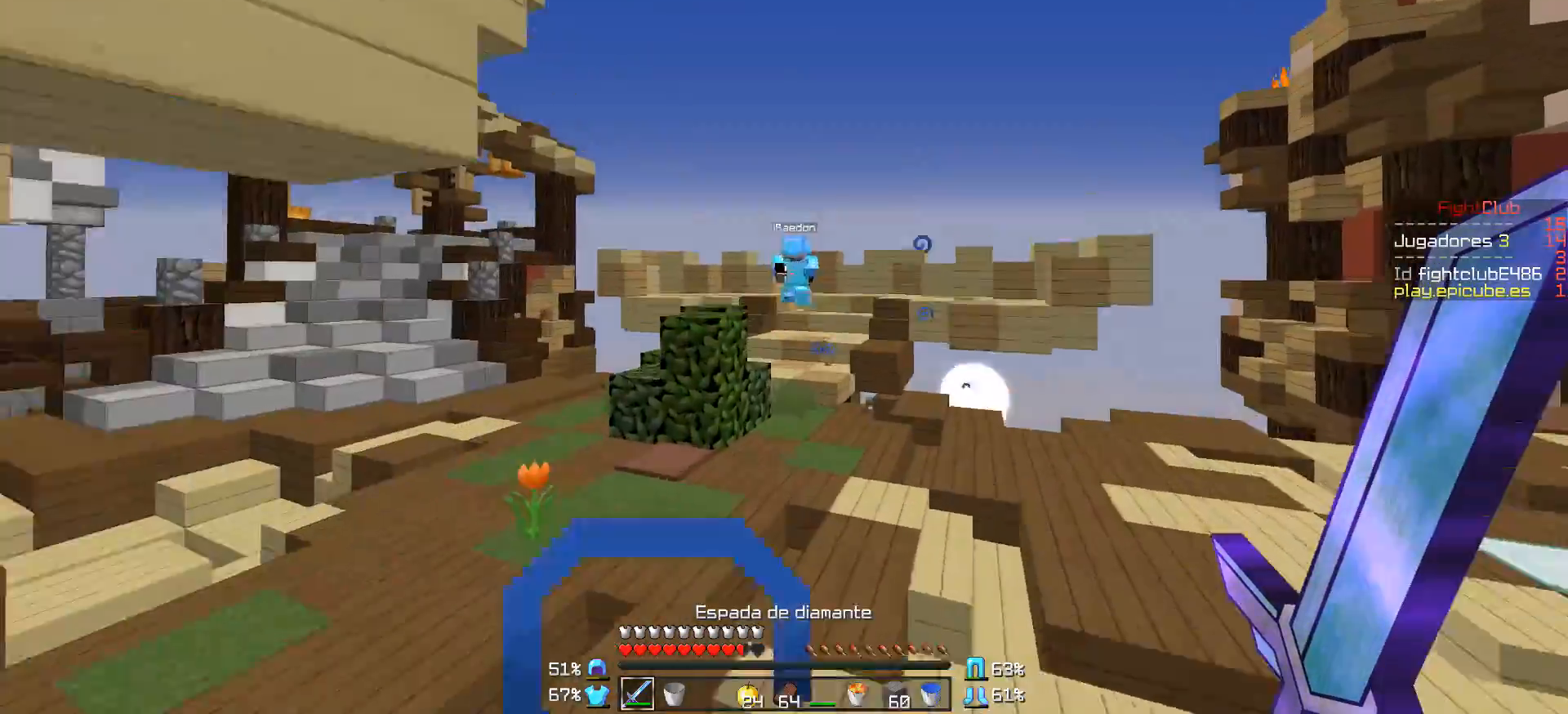
{"keys": ["w"], "mouse": [], "events": []}
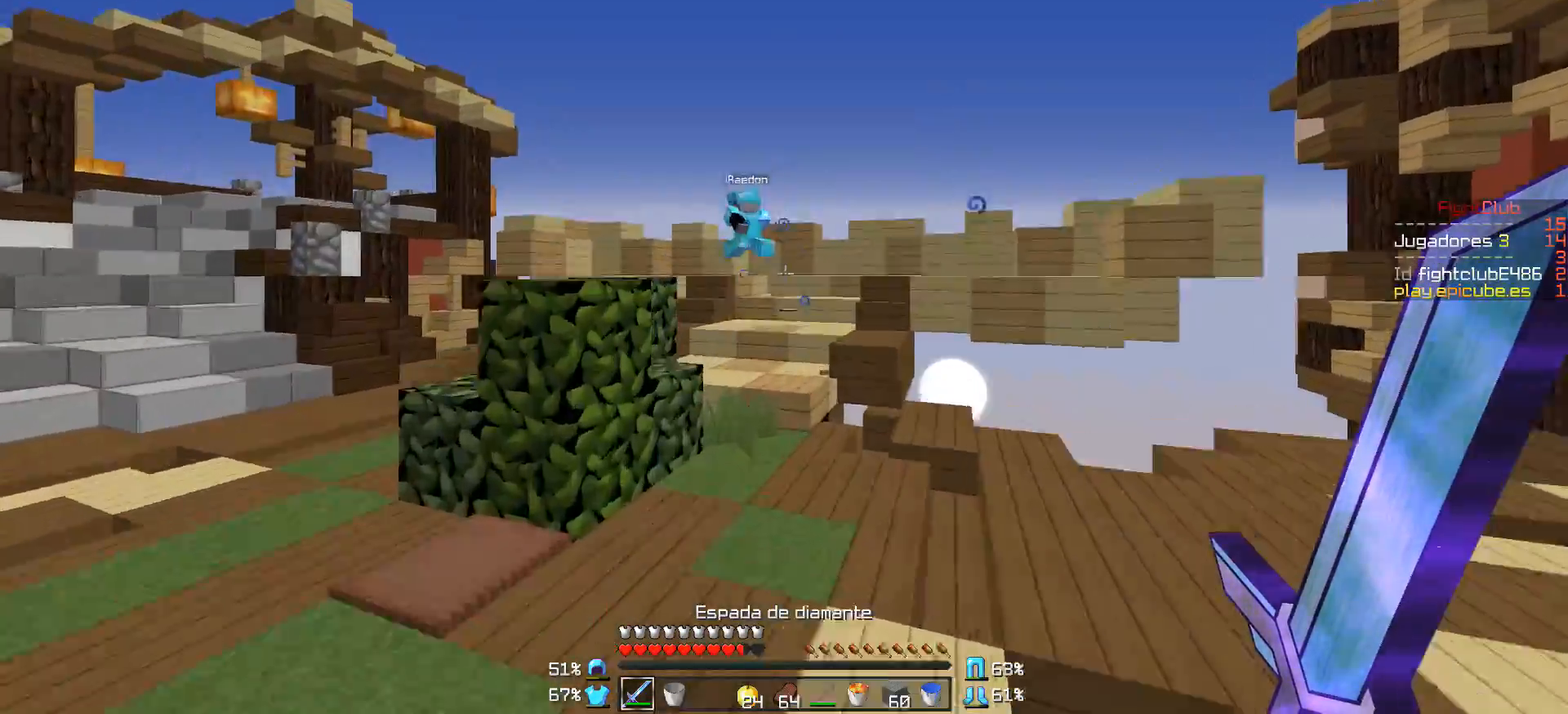
{"keys": ["w"], "mouse": [], "events": []}
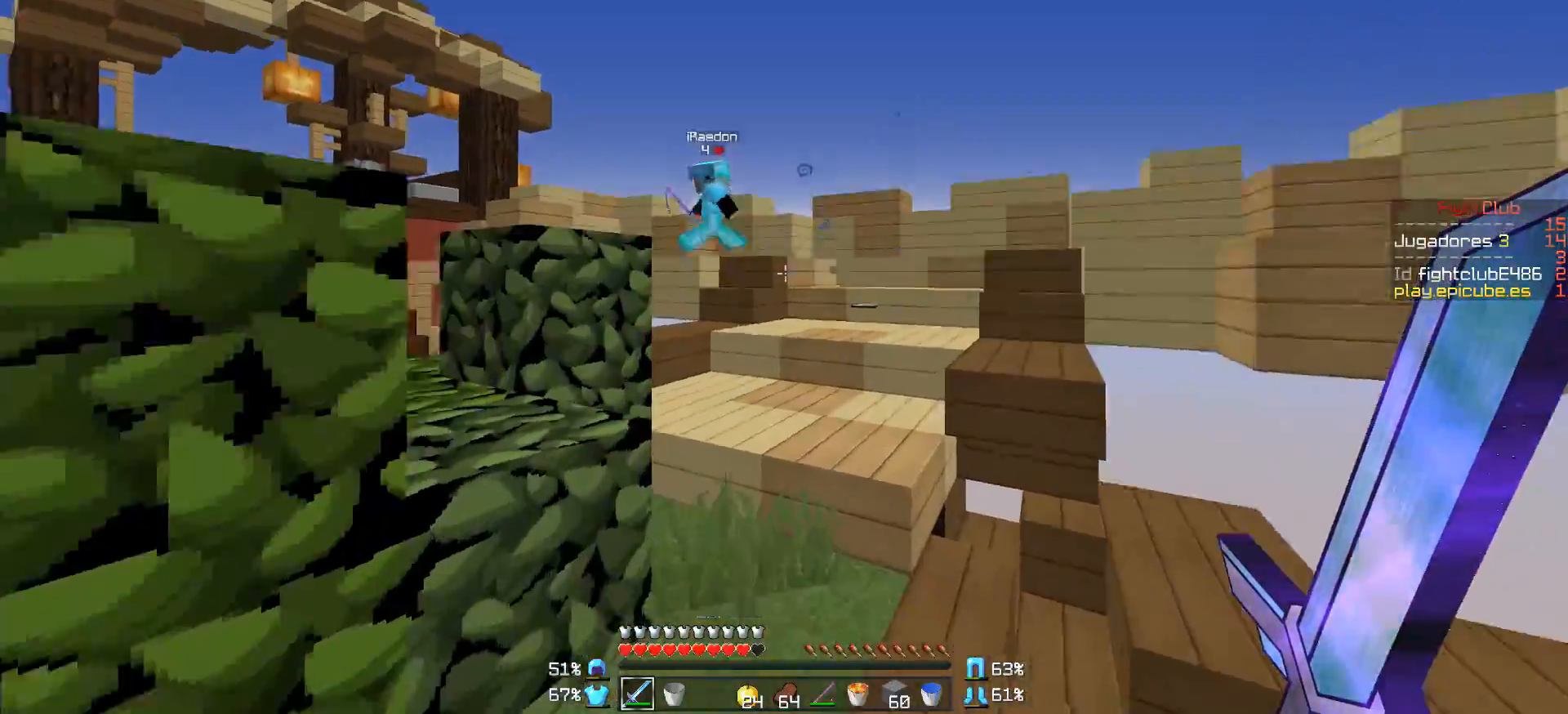
{"keys": ["w"], "mouse": [], "events": []}
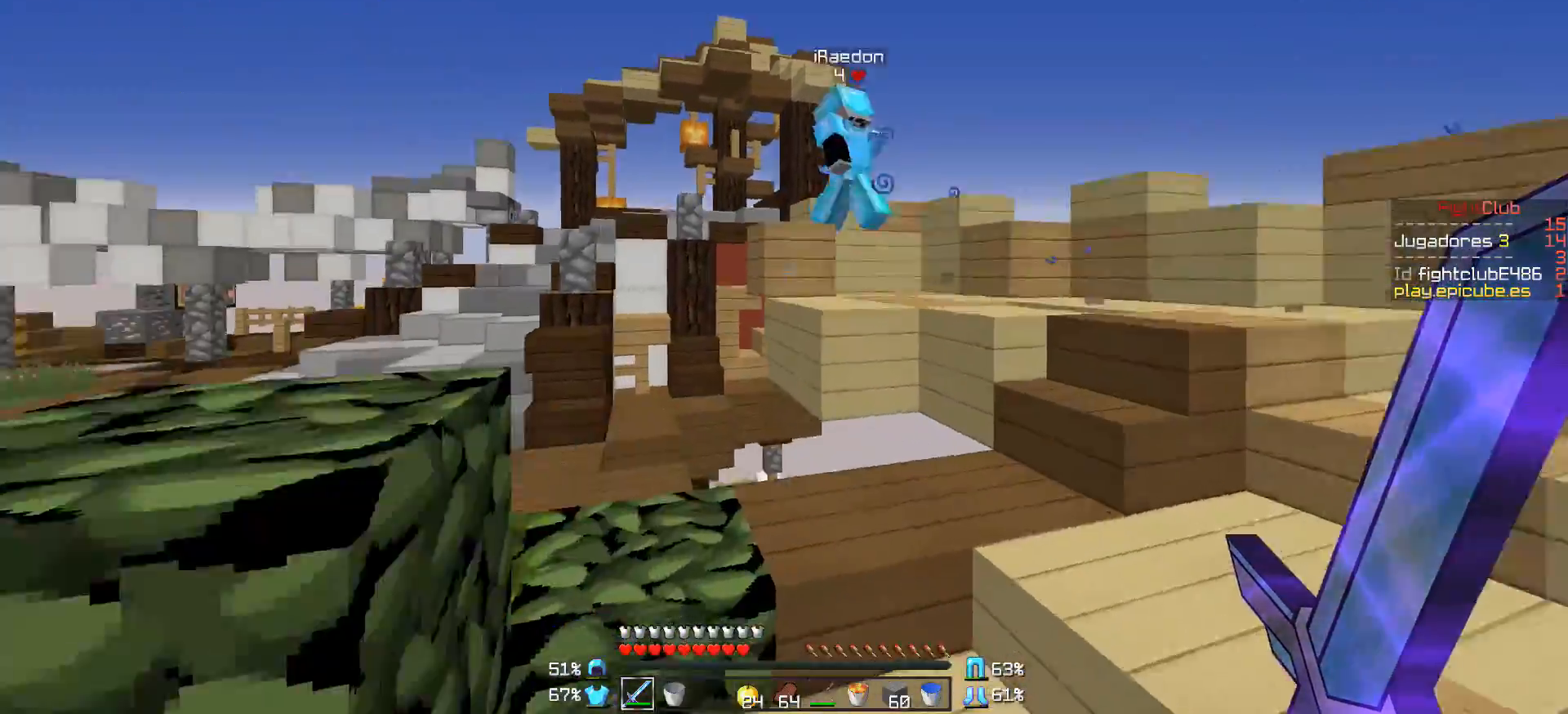
{"keys": ["a", "w"], "mouse": [], "events": [[50, "a", "down"]]}
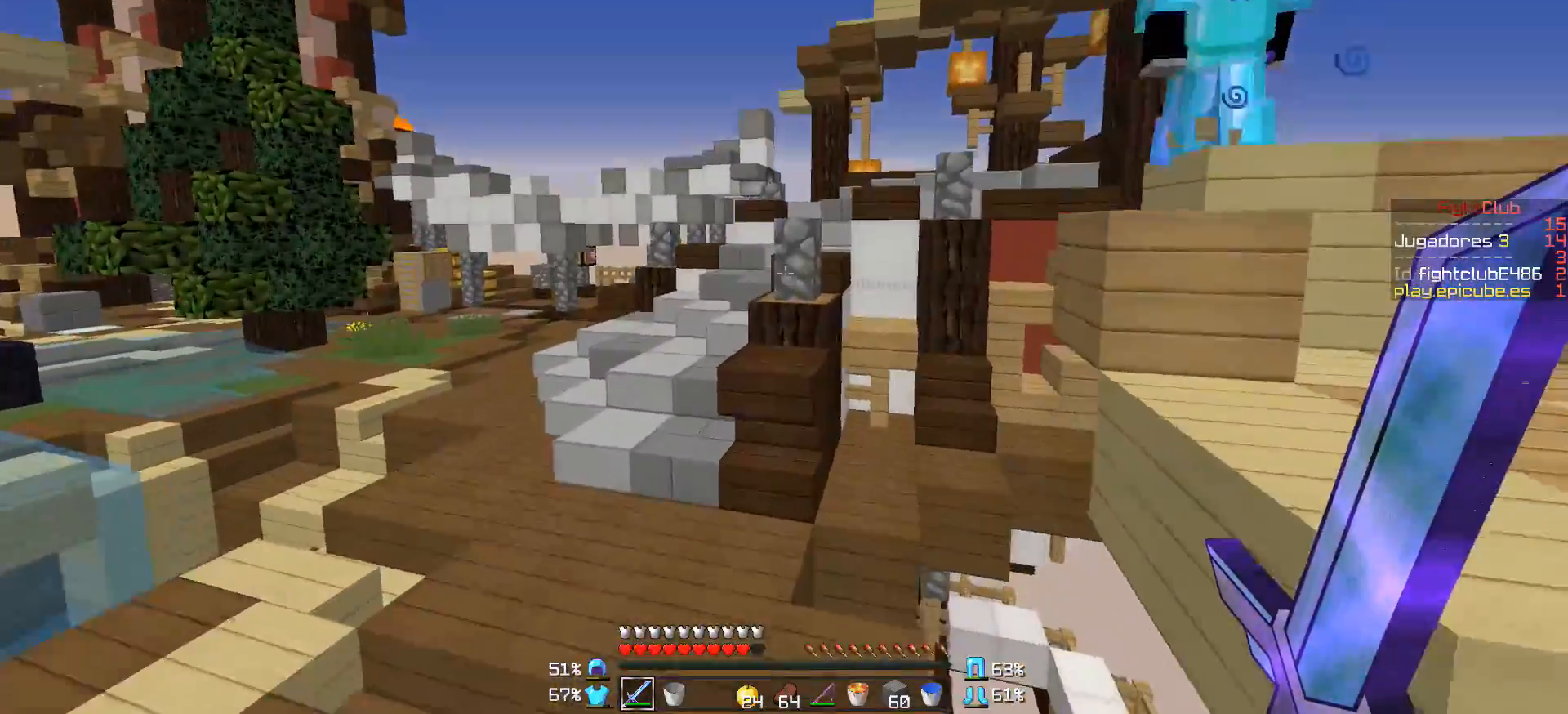
{"keys": ["a", "w"], "mouse": [], "events": []}
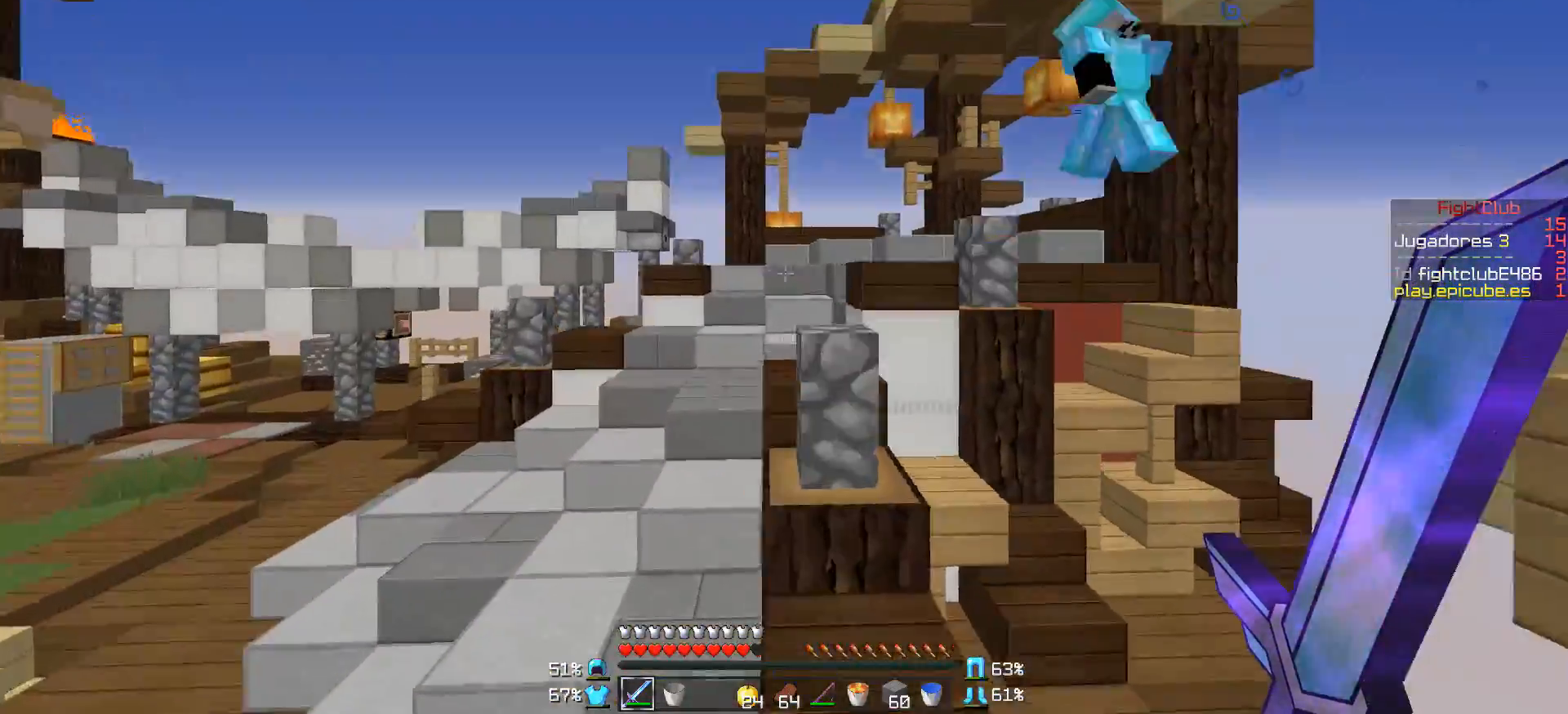
{"keys": ["w"], "mouse": [], "events": [[500, "a", "up"]]}
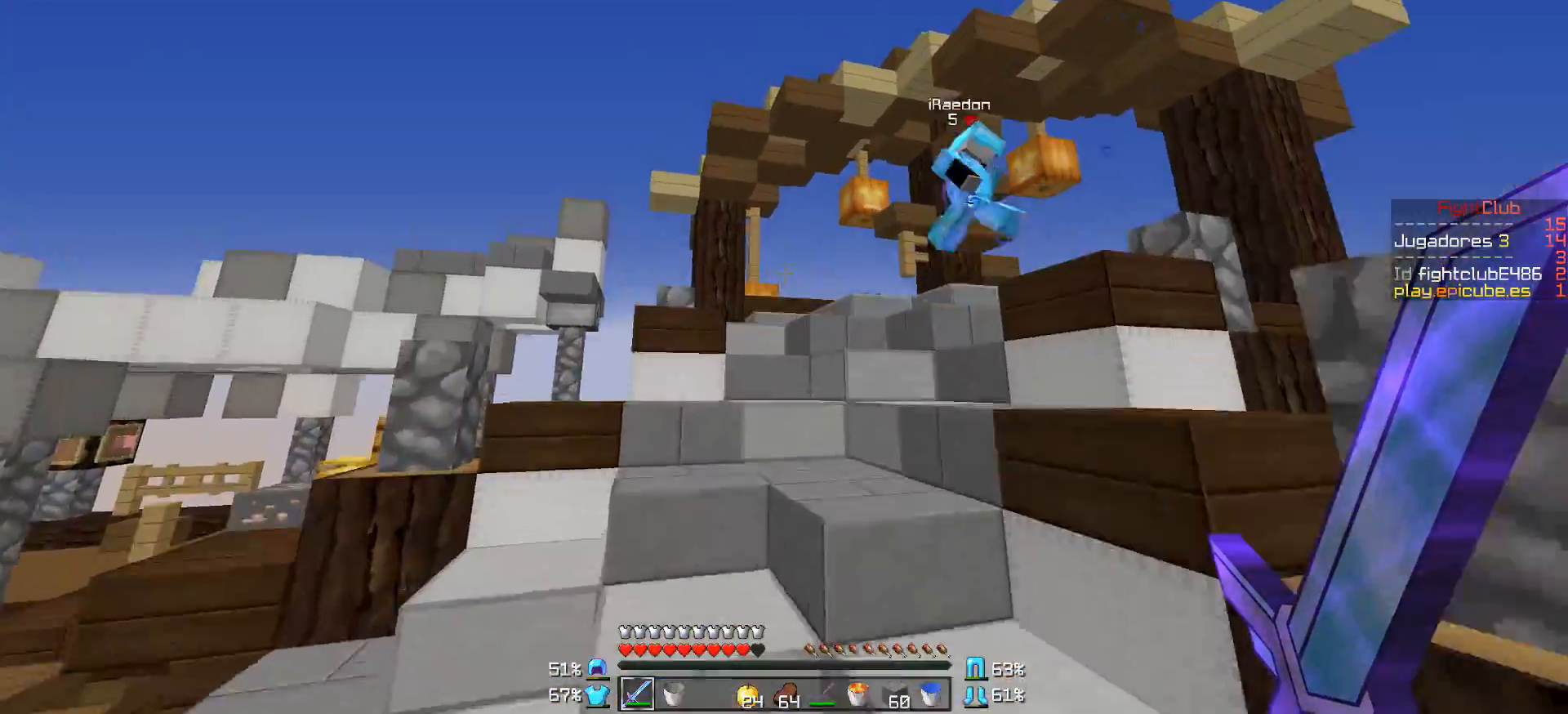
{"keys": ["w"], "mouse": ["left"], "events": [[100, "mouse_left", "down"], [200, "mouse_left", "up"], [250, "mouse_left", "down"], [300, "mouse_left", "up"], [400, "mouse_left", "down"], [450, "mouse_left", "up"], [500, "mouse_left", "down"]]}
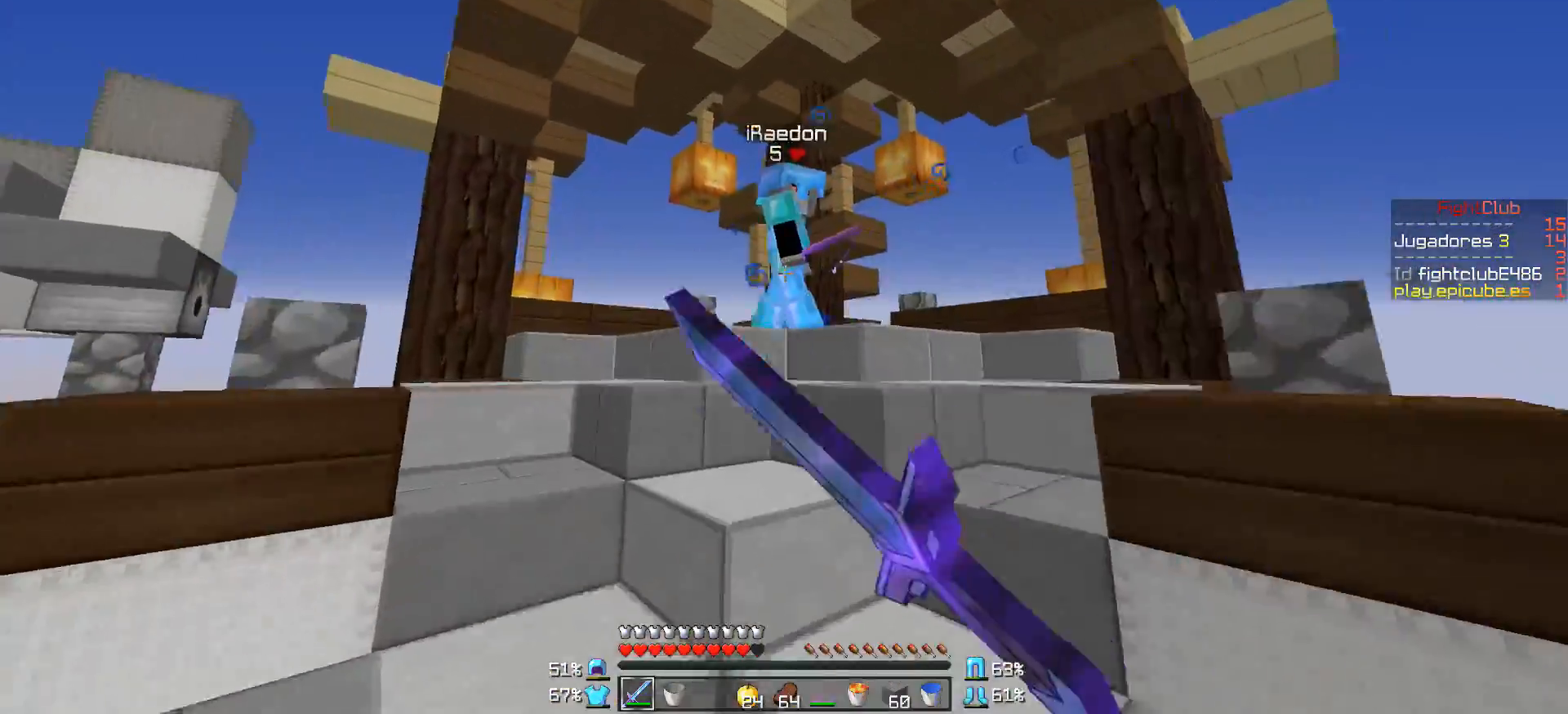
{"keys": ["w"], "mouse": [], "events": [[100, "mouse_left", "up"], [150, "mouse_left", "down"], [200, "mouse_left", "up"], [300, "mouse_left", "down"], [350, "mouse_left", "up"], [400, "mouse_left", "down"], [500, "mouse_left", "up"]]}
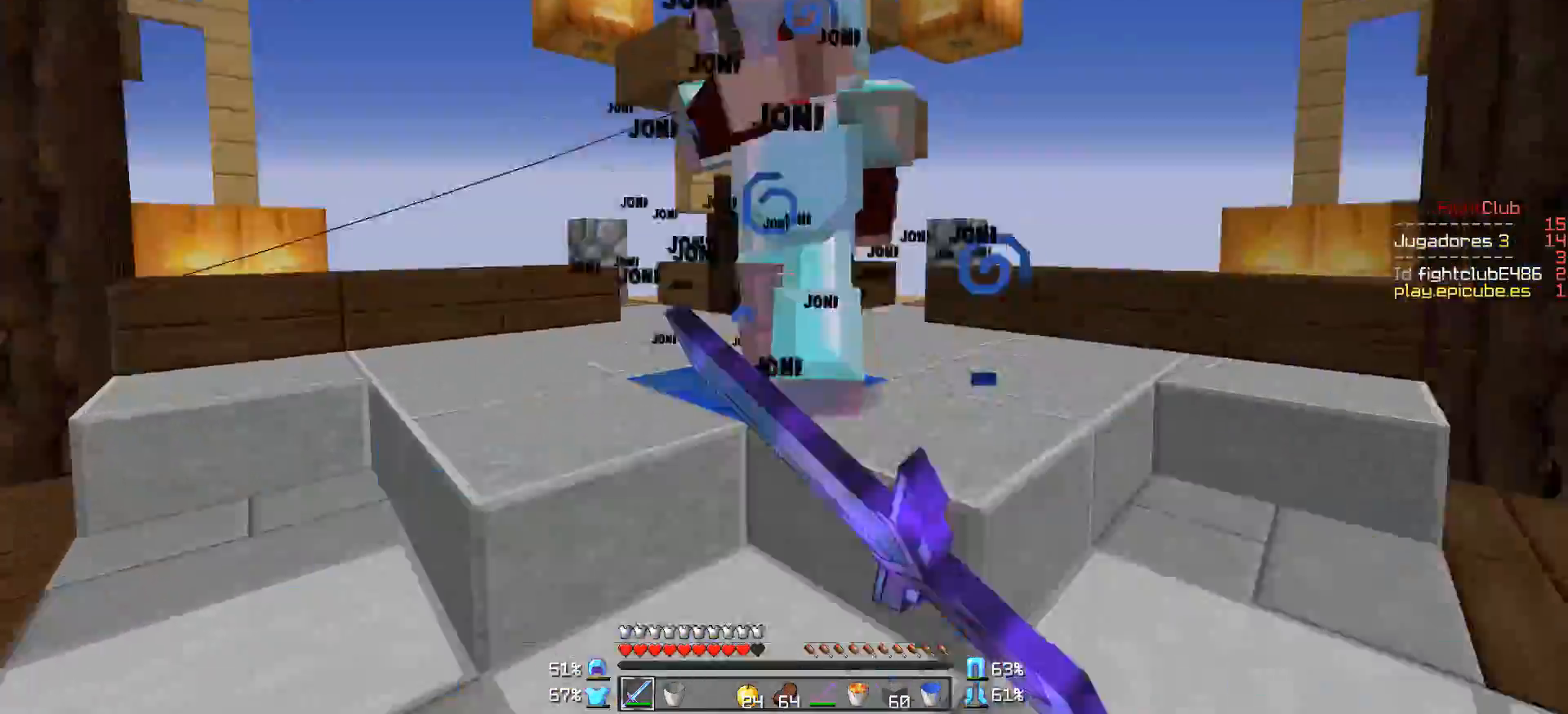
{"keys": ["w"], "mouse": [], "events": [[50, "mouse_left", "down"], [50, "mouse_right", "down"], [100, "mouse_right", "up"], [150, "mouse_left", "up"], [200, "mouse_left", "down"], [250, "mouse_left", "up"], [300, "mouse_left", "down"], [400, "mouse_left", "up"], [450, "mouse_left", "down"], [500, "mouse_left", "up"]]}
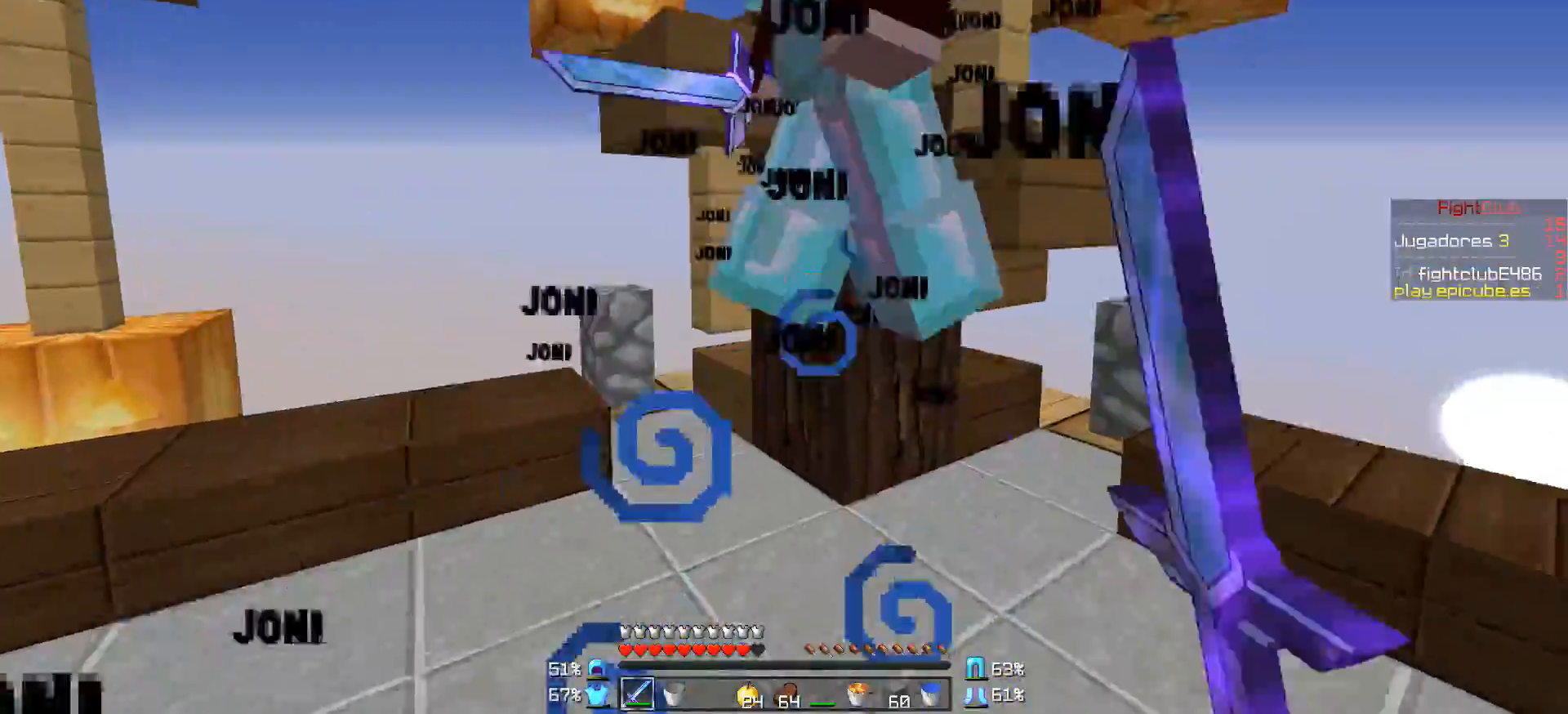
{"keys": [], "mouse": [], "events": [[50, "mouse_left", "down"], [150, "mouse_left", "up"], [200, "mouse_left", "down"], [300, "mouse_left", "up"], [350, "mouse_left", "down"], [400, "mouse_left", "up"], [450, "w", "up"]]}
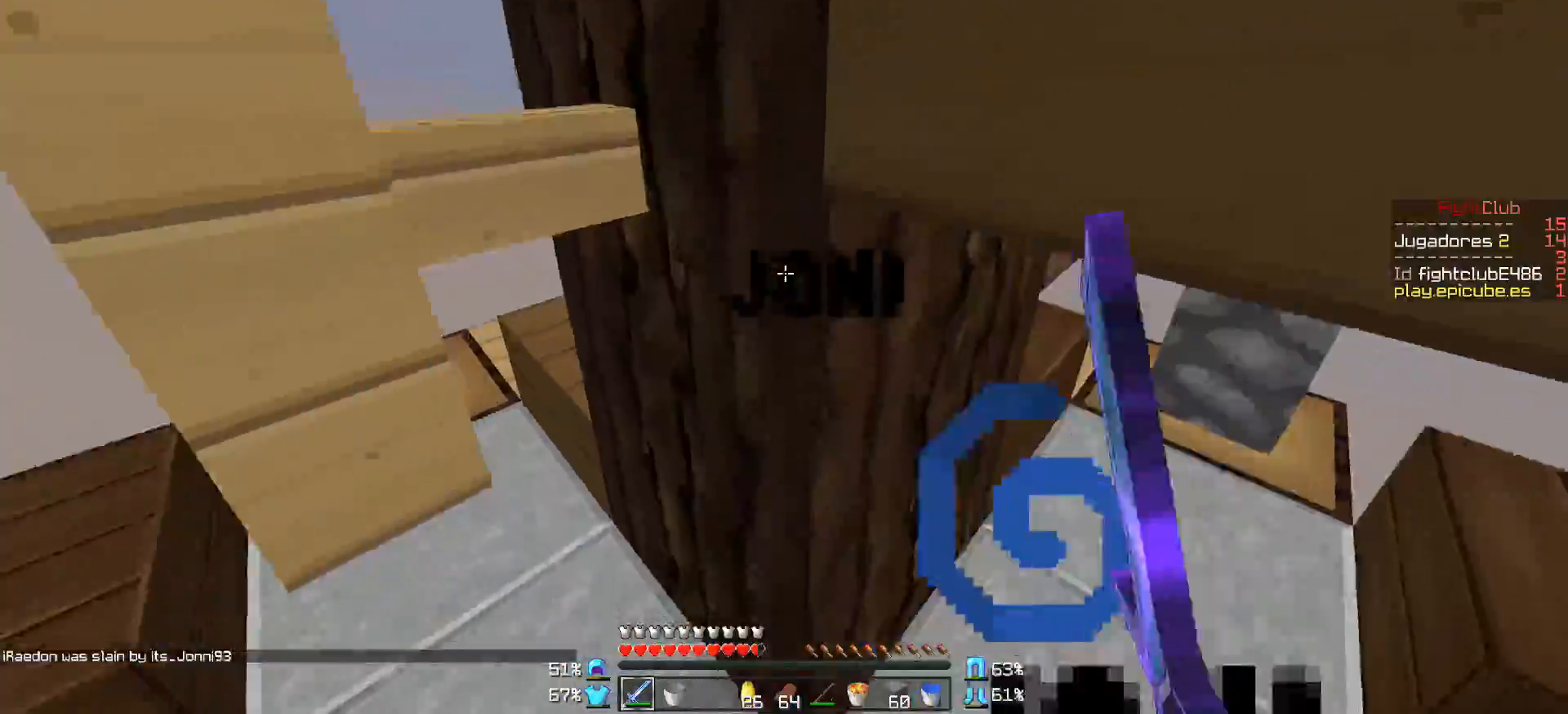
{"keys": ["a"], "mouse": [], "events": [[50, "mouse_left", "down"], [100, "d", "down"], [150, "mouse_left", "up"], [200, "mouse_left", "down"], [250, "mouse_left", "up"], [300, "d", "up"], [350, "mouse_left", "down"], [400, "a", "down"], [400, "mouse_left", "up"], [450, "mouse_left", "down"], [500, "mouse_left", "up"]]}
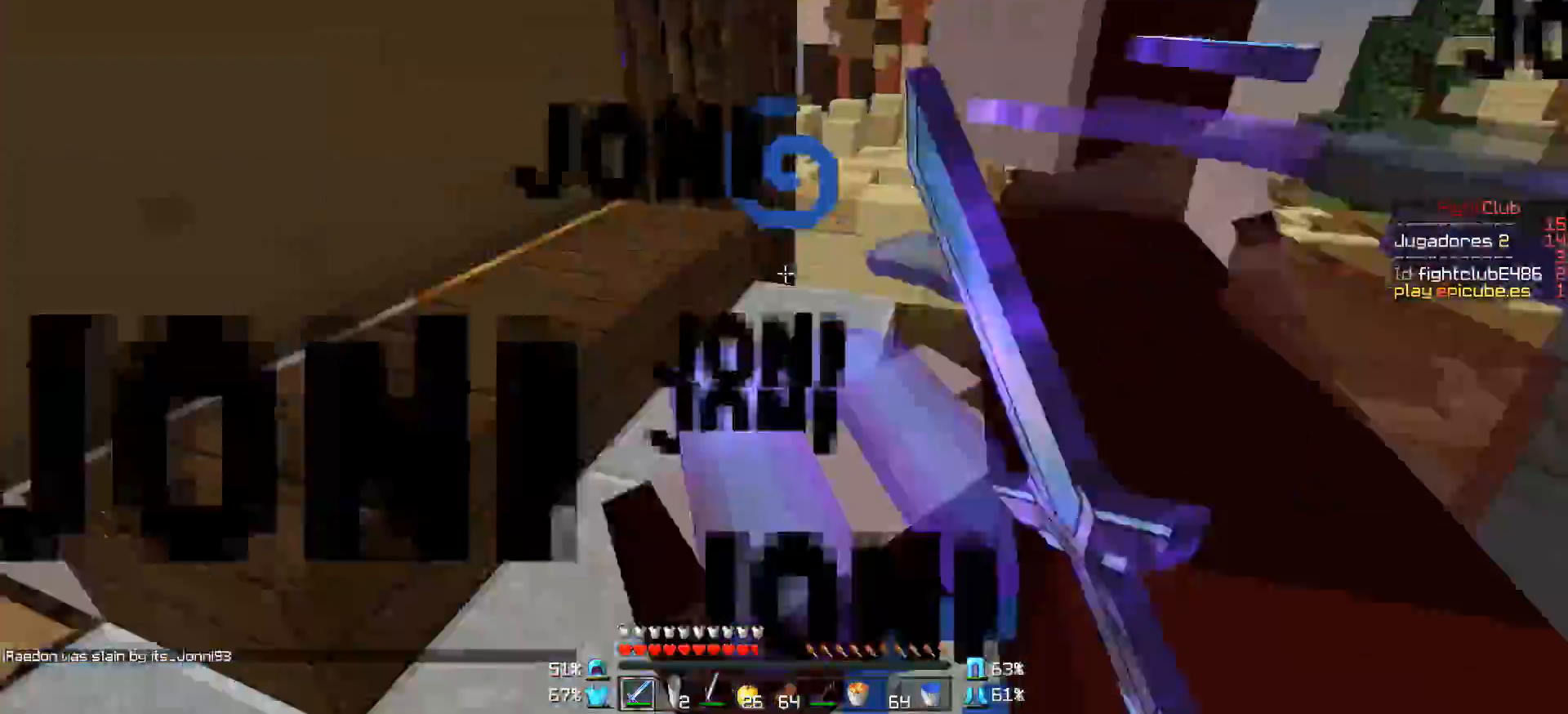
{"keys": ["w"], "mouse": [], "events": [[100, "a", "up"], [100, "mouse_left", "down"], [150, "mouse_left", "up"], [200, "mouse_left", "down"], [250, "mouse_left", "up"], [300, "mouse_left", "down"], [400, "mouse_left", "up"], [400, "w", "down"]]}
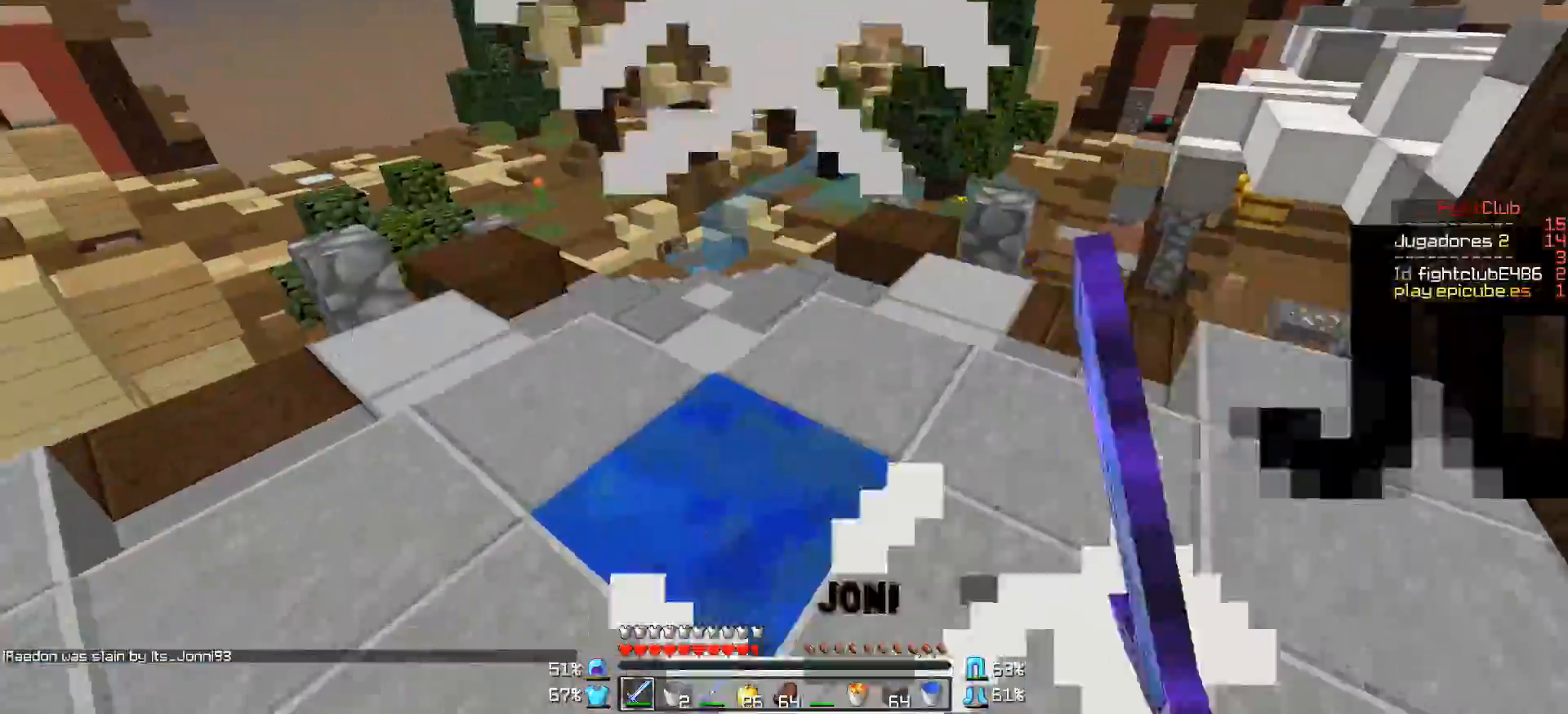
{"keys": ["w"], "mouse": ["left"], "events": [[100, "a", "down"], [200, "a", "up"], [500, "mouse_left", "down"]]}
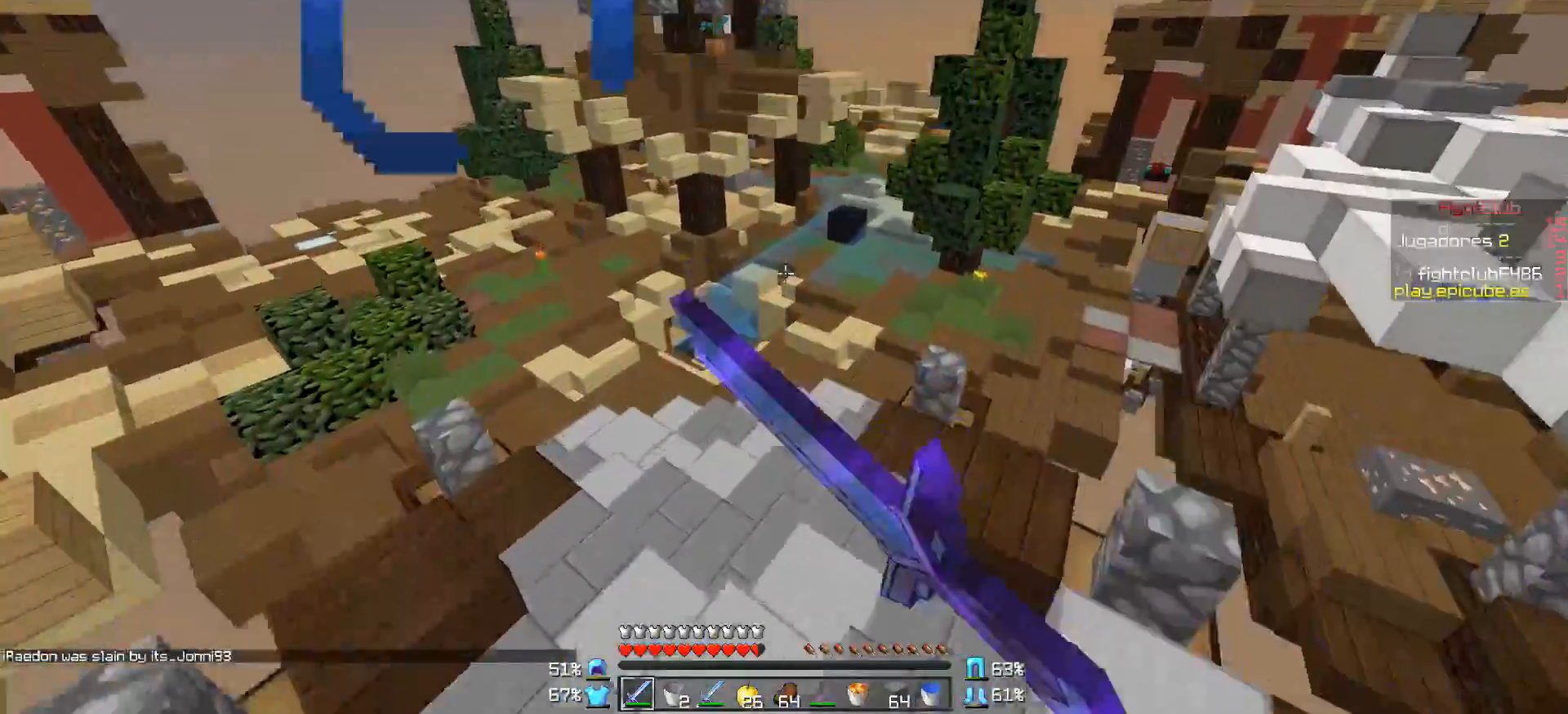
{"keys": ["w"], "mouse": [], "events": [[100, "mouse_left", "up"], [150, "a", "down"], [150, "mouse_left", "down"], [300, "mouse_left", "up"], [350, "a", "up"], [400, "mouse_left", "down"], [450, "mouse_left", "up"]]}
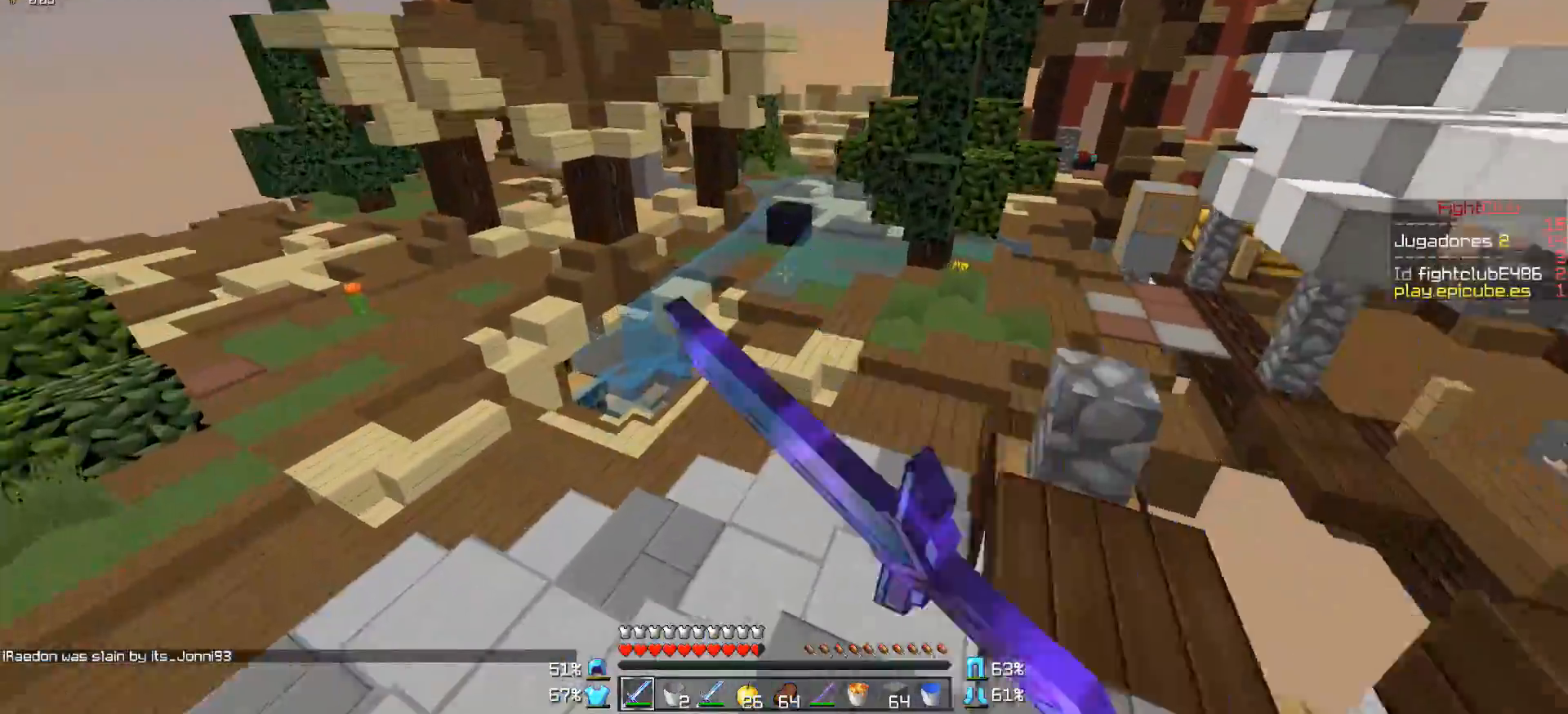
{"keys": ["w"], "mouse": [], "events": [[100, "mouse_left", "down"], [150, "mouse_left", "up"], [250, "mouse_left", "down"], [300, "mouse_left", "up"], [350, "d", "down"], [400, "d", "up"]]}
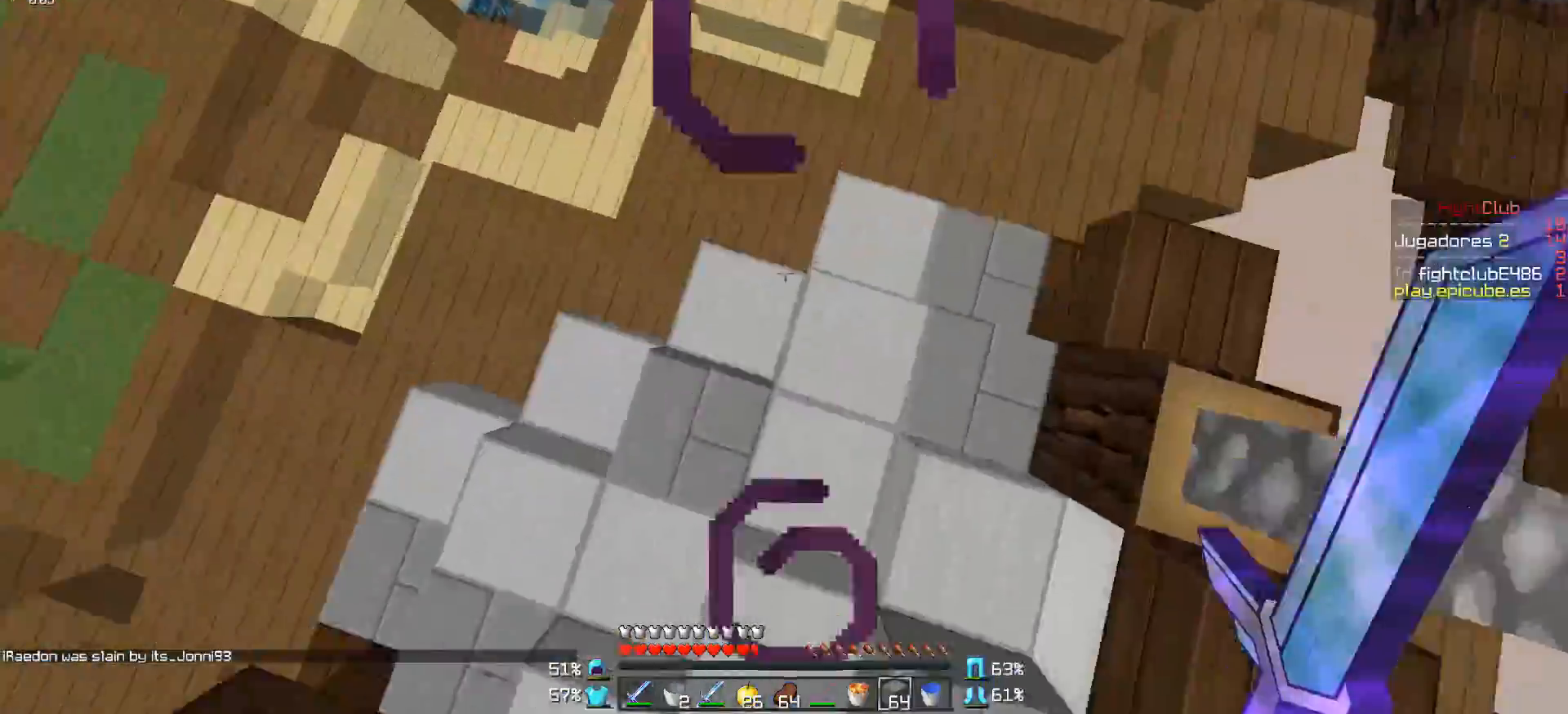
{"keys": ["w"], "mouse": ["right"], "events": [[50, "mouse_right", "down"], [250, "mouse_right", "up"], [350, "mouse_right", "down"], [400, "mouse_right", "up"], [500, "mouse_right", "down"]]}
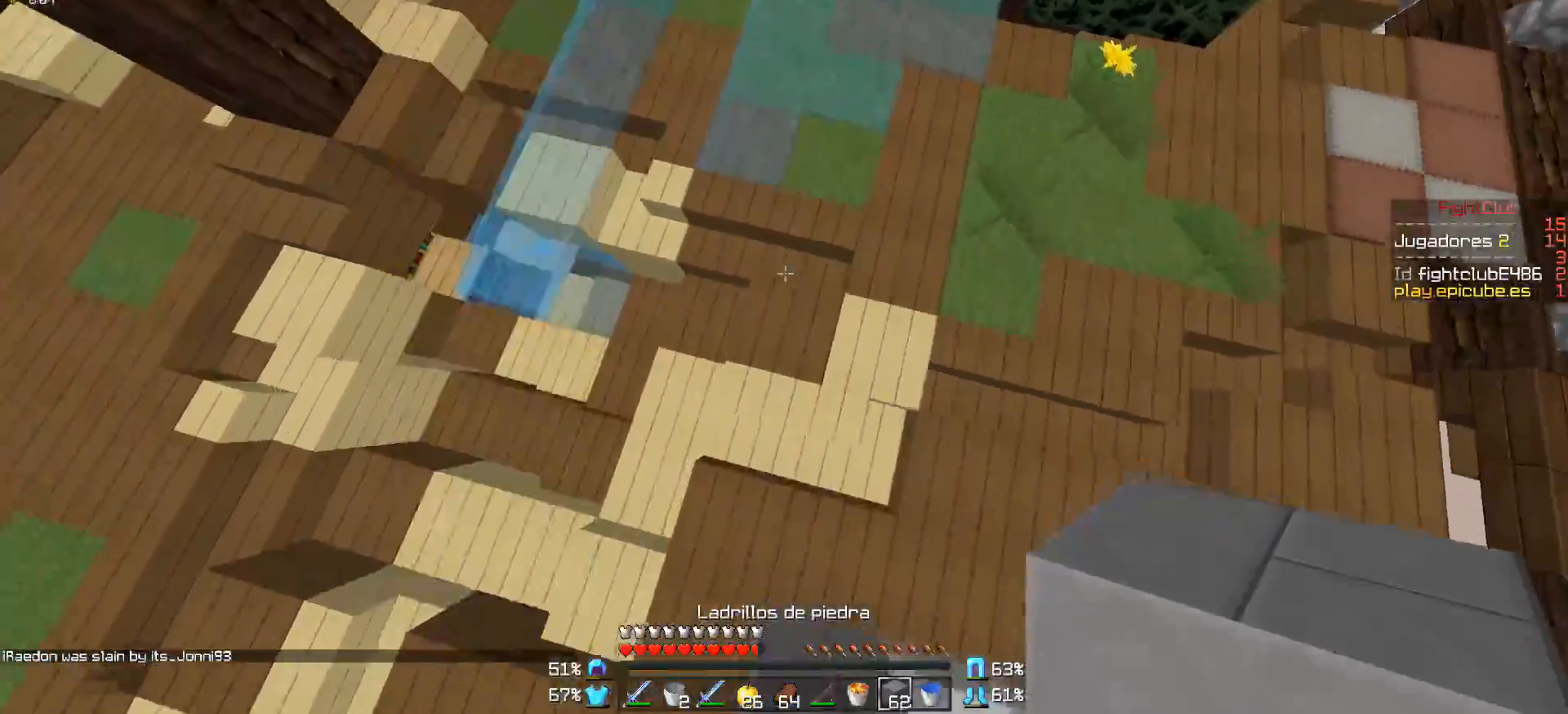
{"keys": ["w"], "mouse": [], "events": [[50, "mouse_right", "up"], [100, "mouse_right", "down"], [200, "mouse_right", "up"], [250, "mouse_right", "down"], [350, "mouse_right", "up"]]}
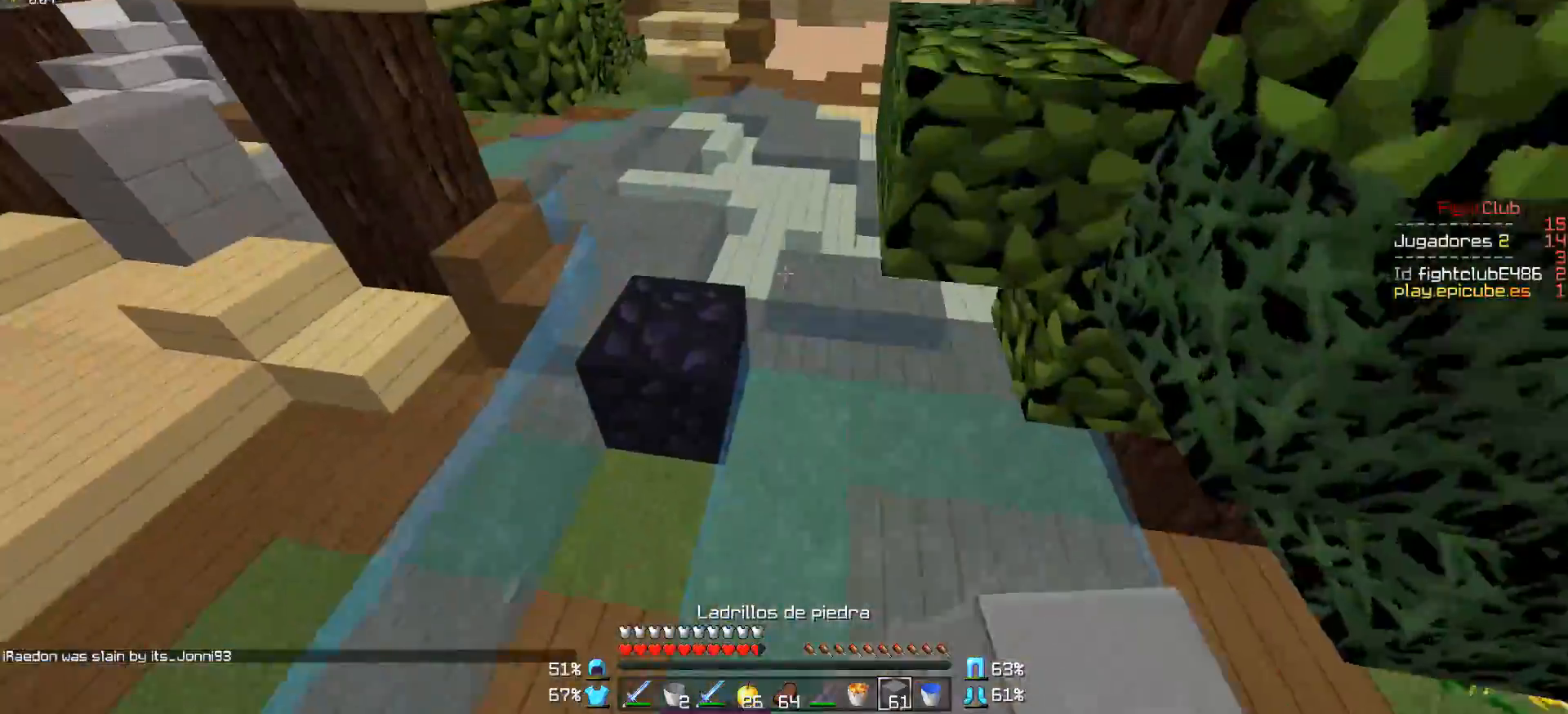
{"keys": ["w"], "mouse": ["right"], "events": [[150, "a", "down"], [350, "a", "up"], [450, "mouse_right", "down"]]}
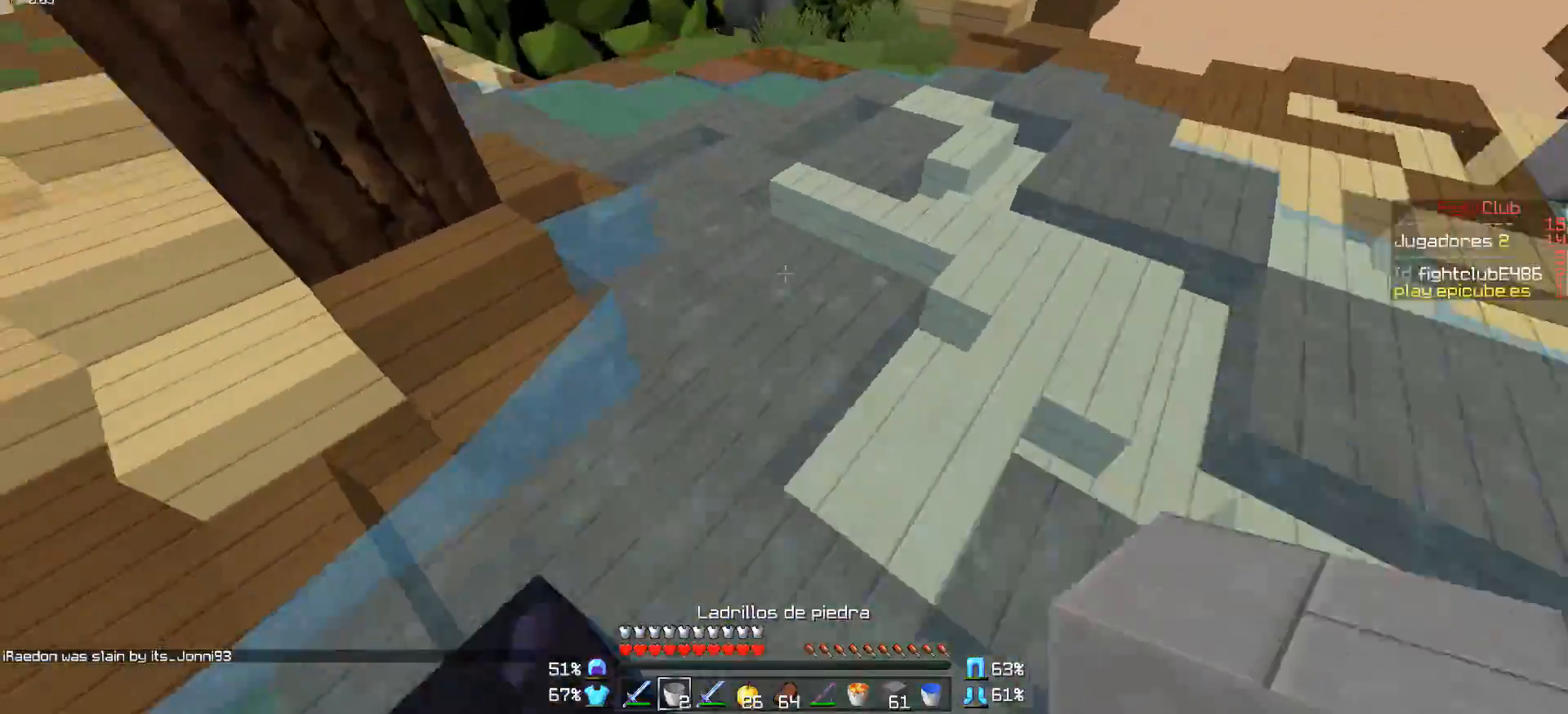
{"keys": [], "mouse": [], "events": [[50, "mouse_right", "up"], [100, "mouse_right", "down"], [200, "mouse_right", "up"], [500, "w", "up"]]}
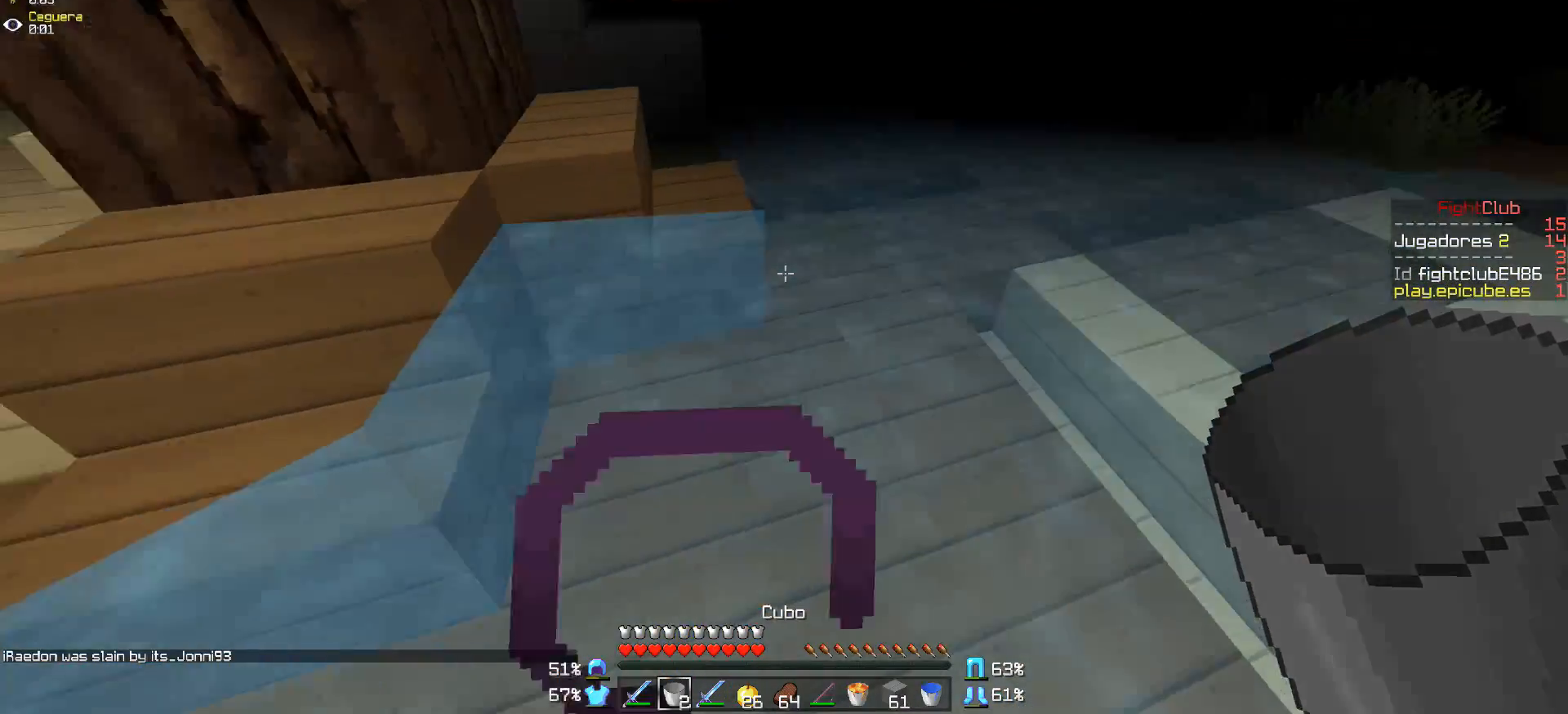
{"keys": [], "mouse": [], "events": [[50, "mouse_right", "down"], [150, "mouse_right", "up"]]}
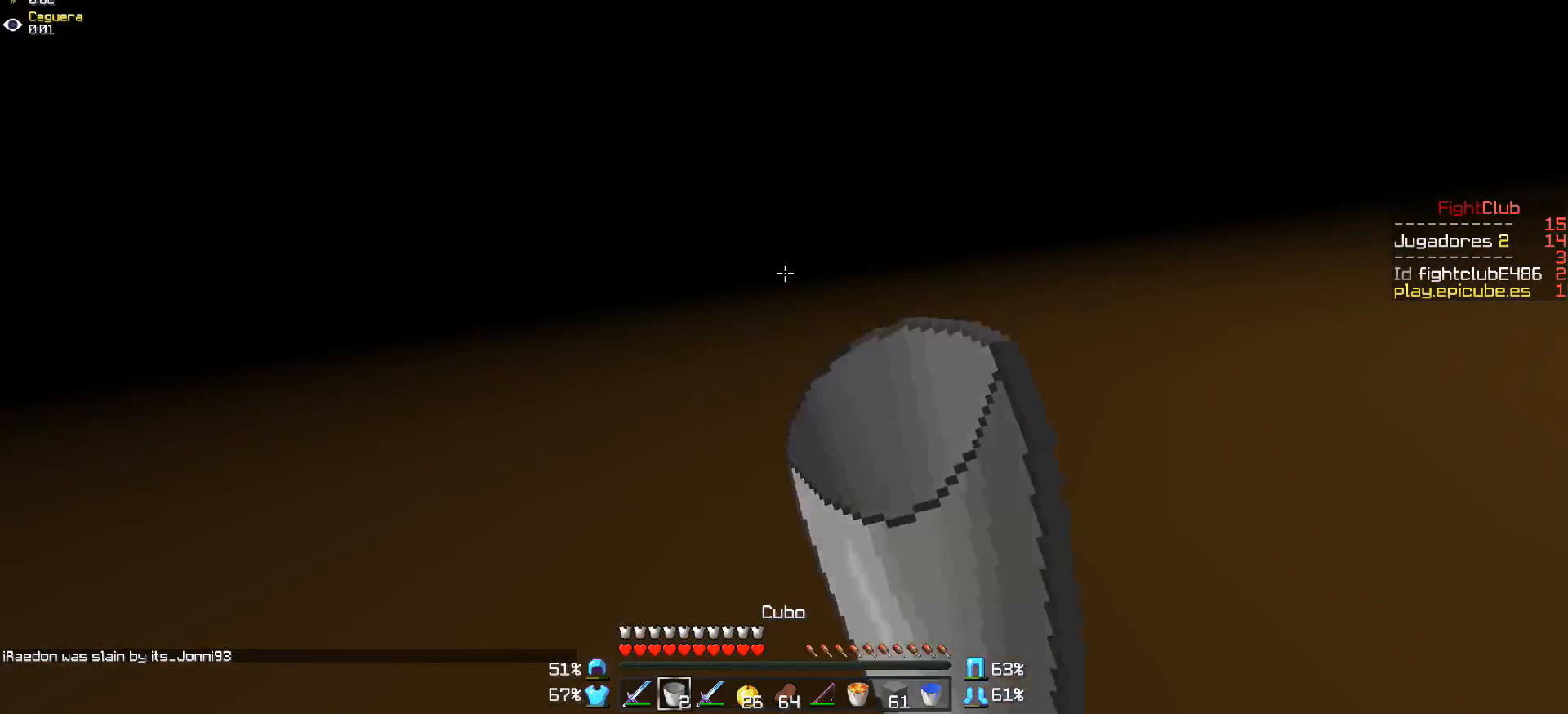
{"keys": [], "mouse": [], "events": [[100, "s", "down"], [200, "mouse_right", "down"], [300, "mouse_right", "up"], [350, "s", "up"]]}